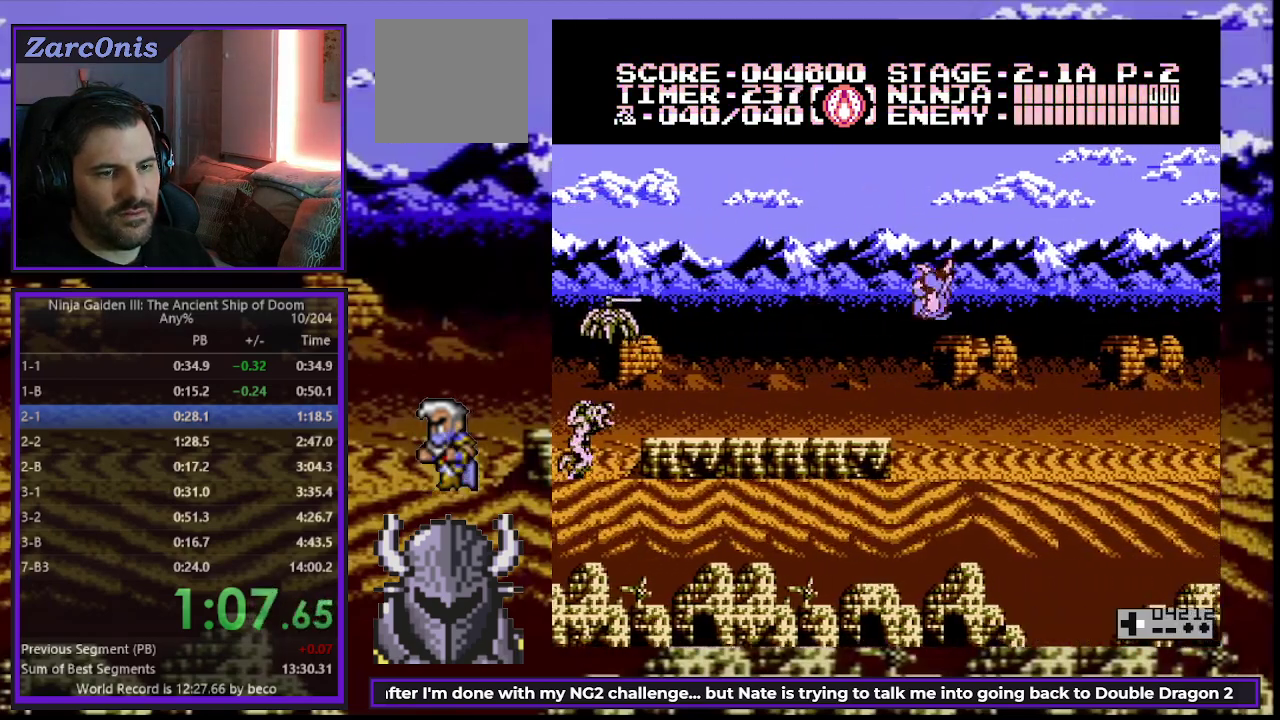
Gameplay with a controller (Xbox layout); each line is a JSON object with the inputs held at the frame after it. "events" lists button and stick changes between this image and that frame as [ms after this image, input, new state], when the widget could be followed in between. Not read: L3 R3 left_stick right_stick.
{"buttons": ["DPAD_RIGHT"], "events": []}
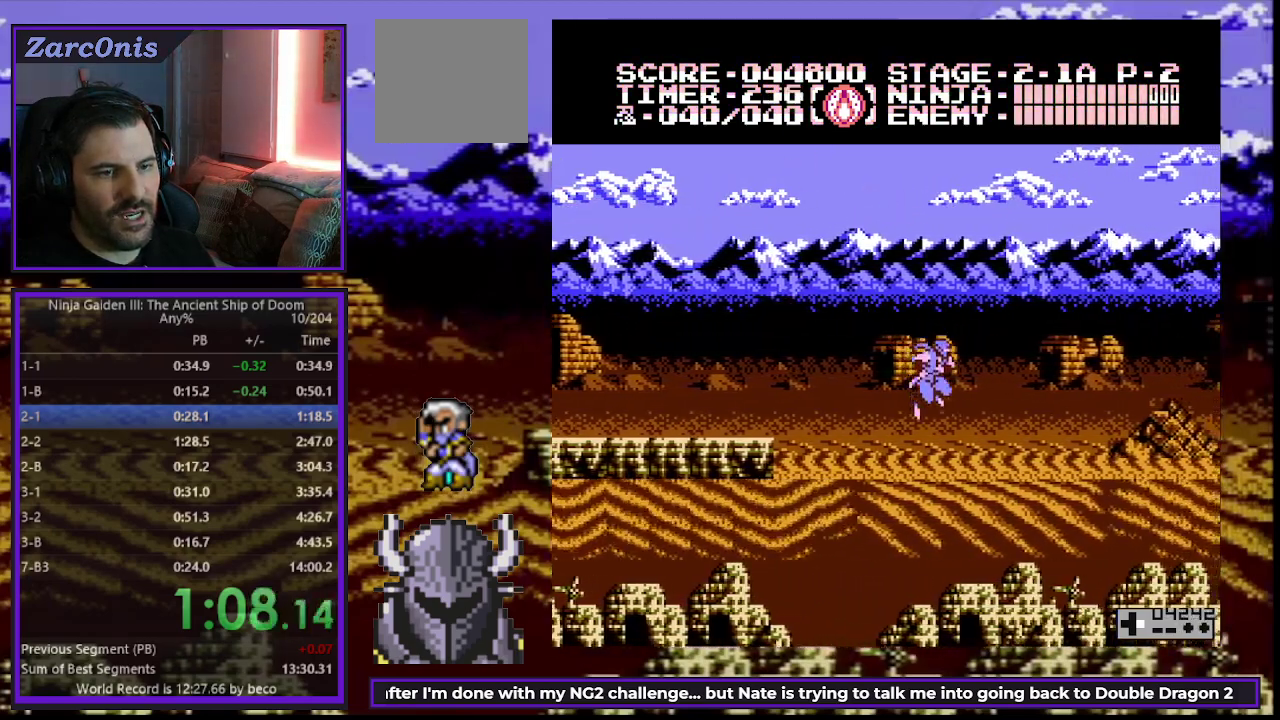
{"buttons": ["DPAD_RIGHT"], "events": []}
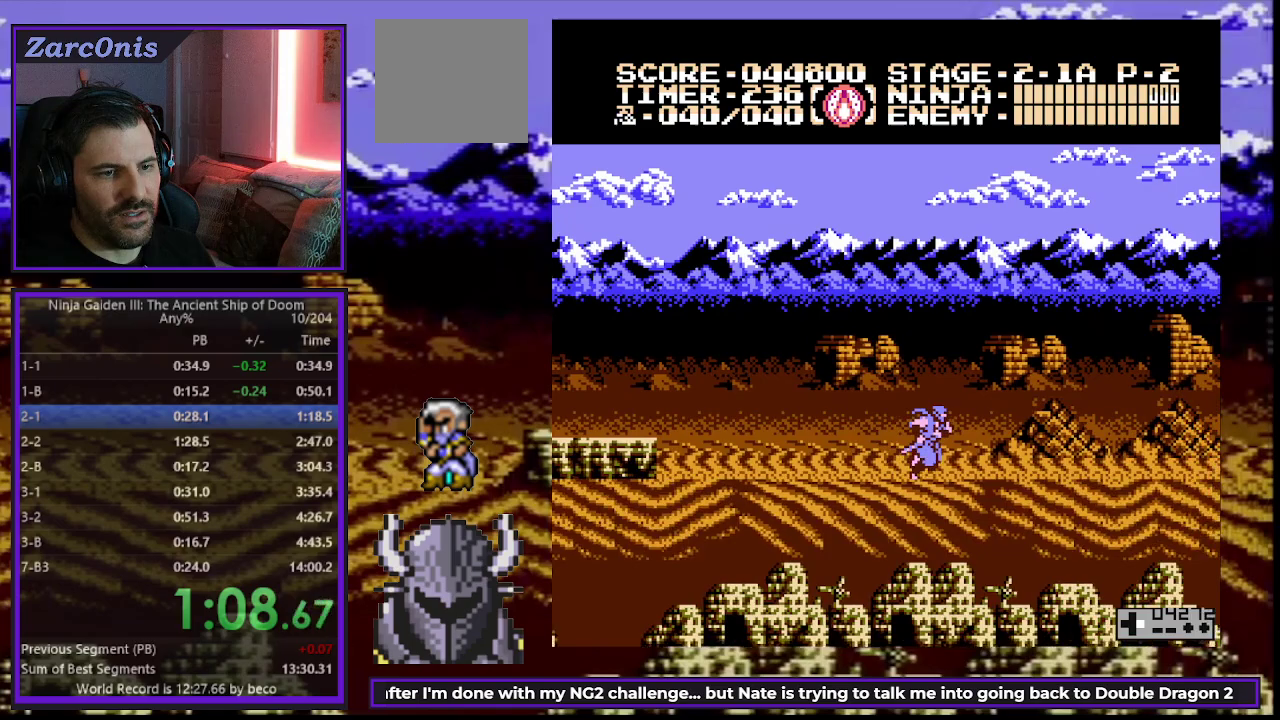
{"buttons": ["DPAD_RIGHT"], "events": [[150, "B", "down"], [267, "B", "up"]]}
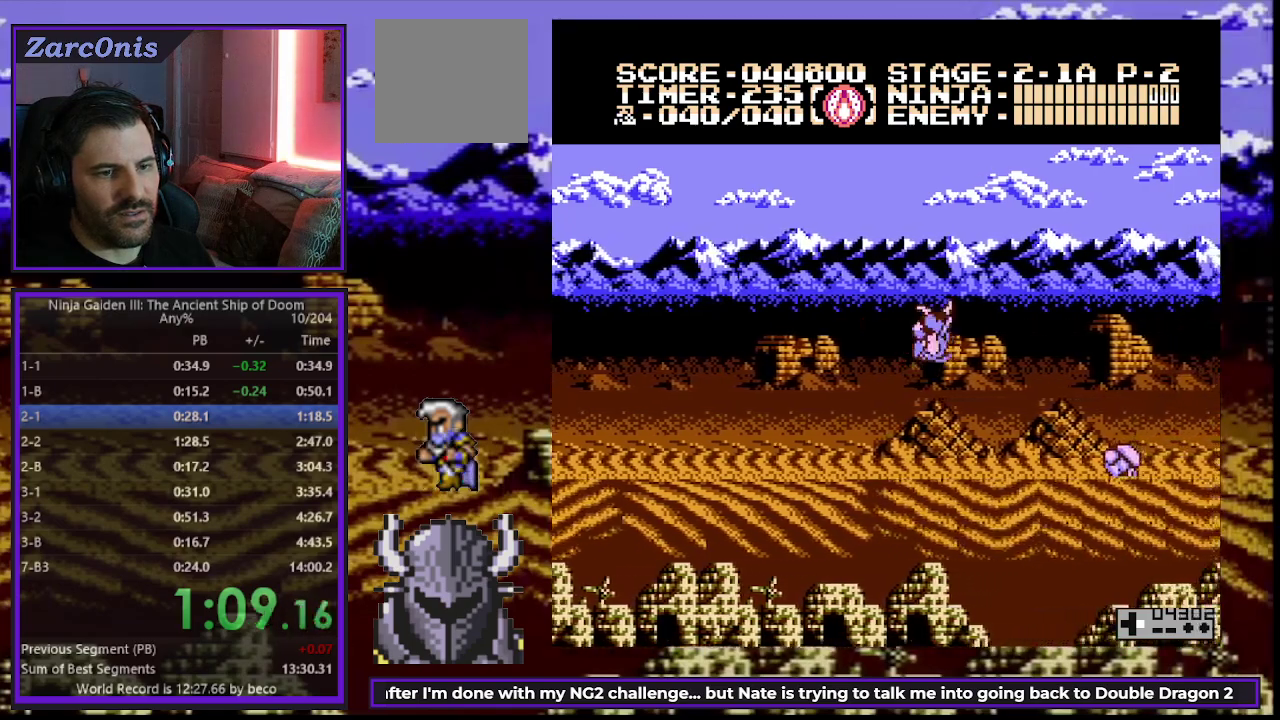
{"buttons": ["DPAD_UP", "DPAD_RIGHT"], "events": [[483, "DPAD_UP", "down"]]}
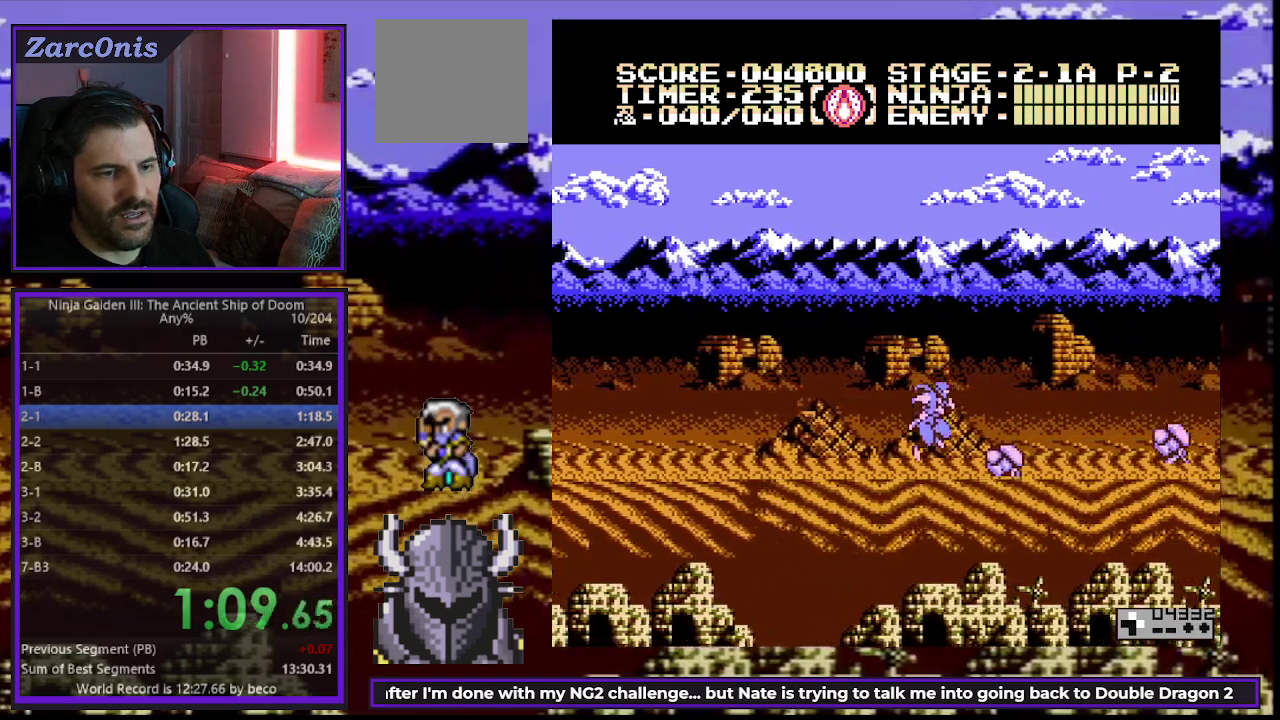
{"buttons": ["DPAD_UP", "DPAD_RIGHT"], "events": [[67, "B", "down"], [233, "B", "up"]]}
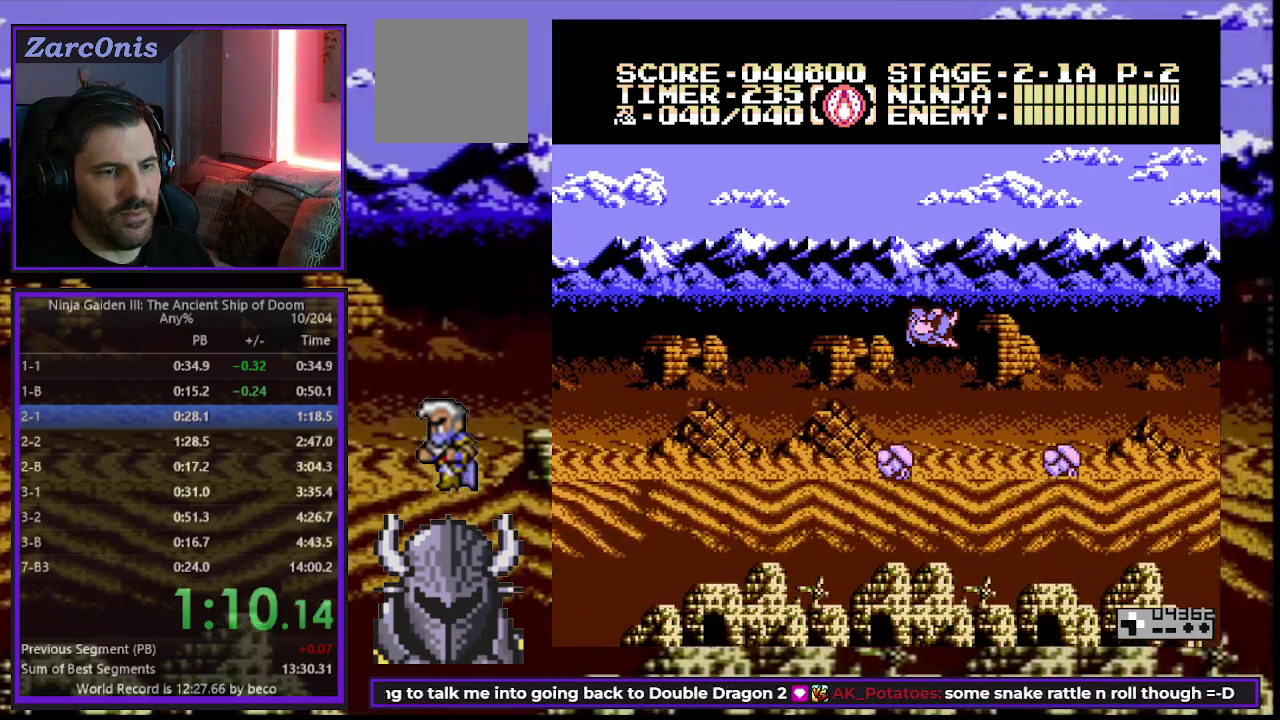
{"buttons": ["B", "DPAD_UP", "DPAD_RIGHT"], "events": [[300, "DPAD_RIGHT", "up"], [317, "DPAD_UP", "up"], [467, "DPAD_RIGHT", "down"], [483, "B", "down"], [483, "DPAD_UP", "down"]]}
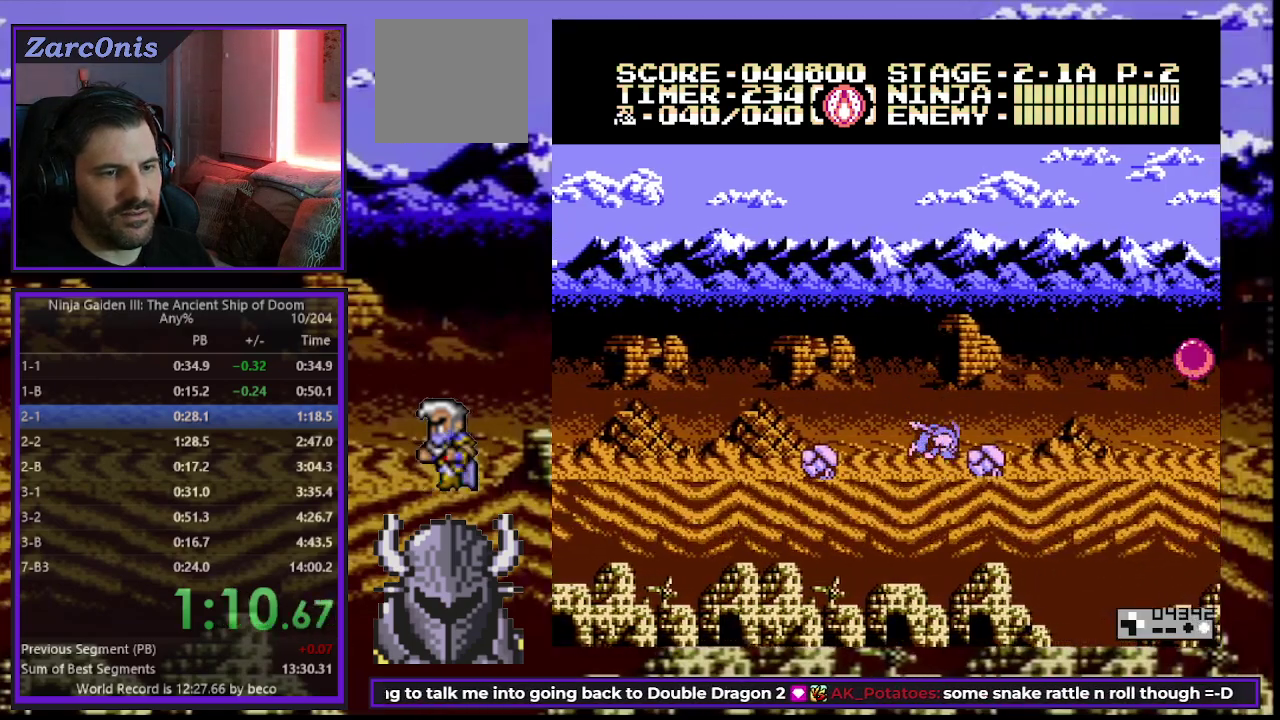
{"buttons": ["DPAD_RIGHT"], "events": [[67, "DPAD_UP", "up"], [167, "B", "up"]]}
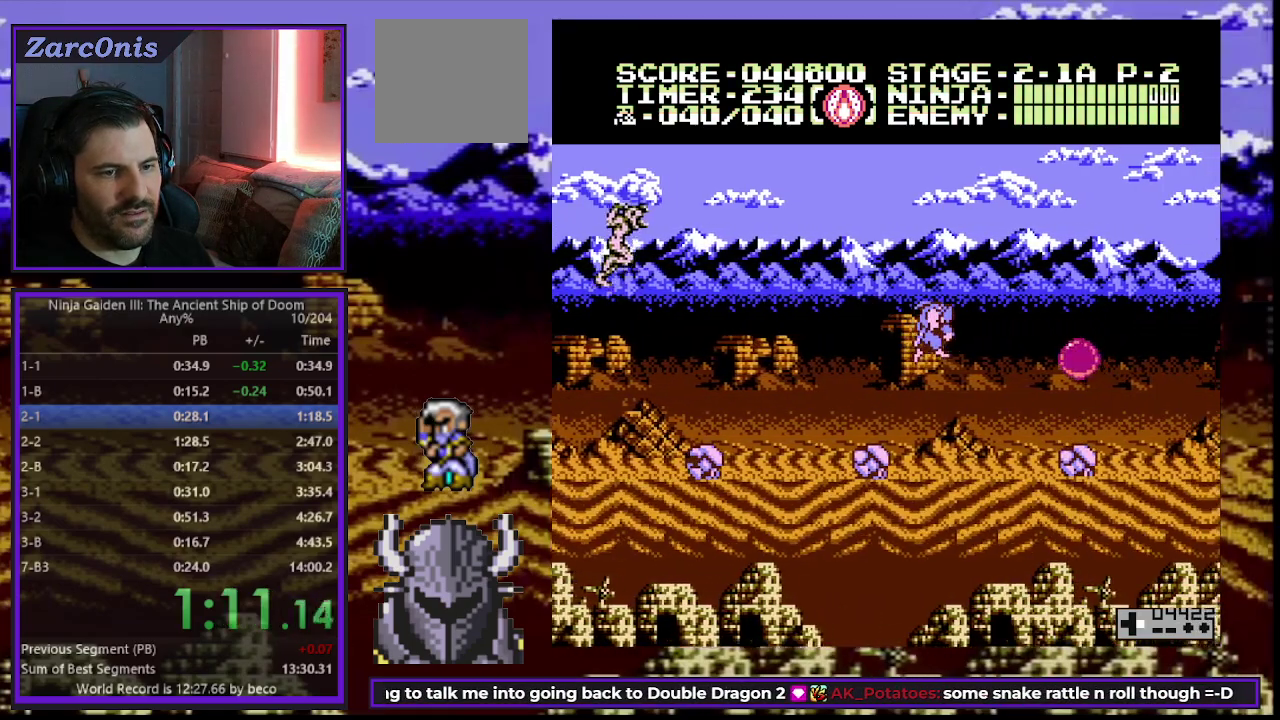
{"buttons": ["A", "DPAD_RIGHT"], "events": [[367, "B", "down"], [433, "A", "down"], [450, "B", "up"]]}
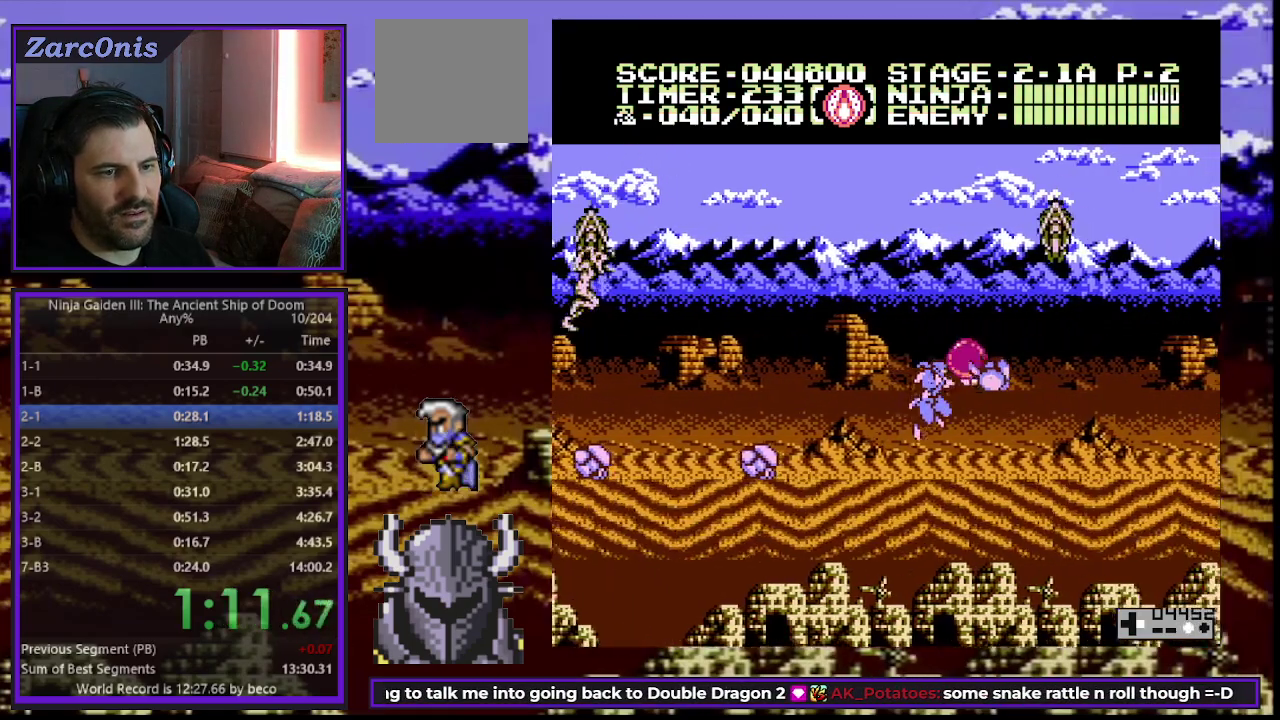
{"buttons": ["DPAD_RIGHT"], "events": [[67, "A", "up"]]}
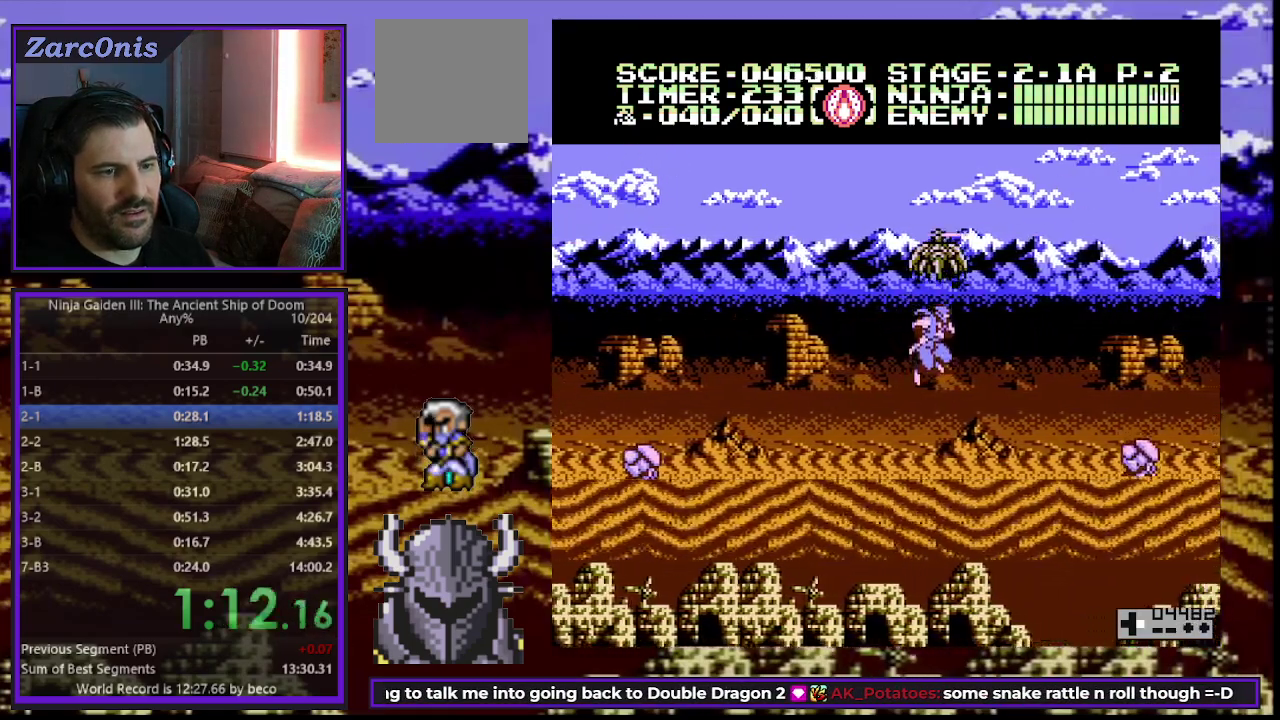
{"buttons": ["DPAD_RIGHT"], "events": [[300, "B", "down"], [483, "B", "up"]]}
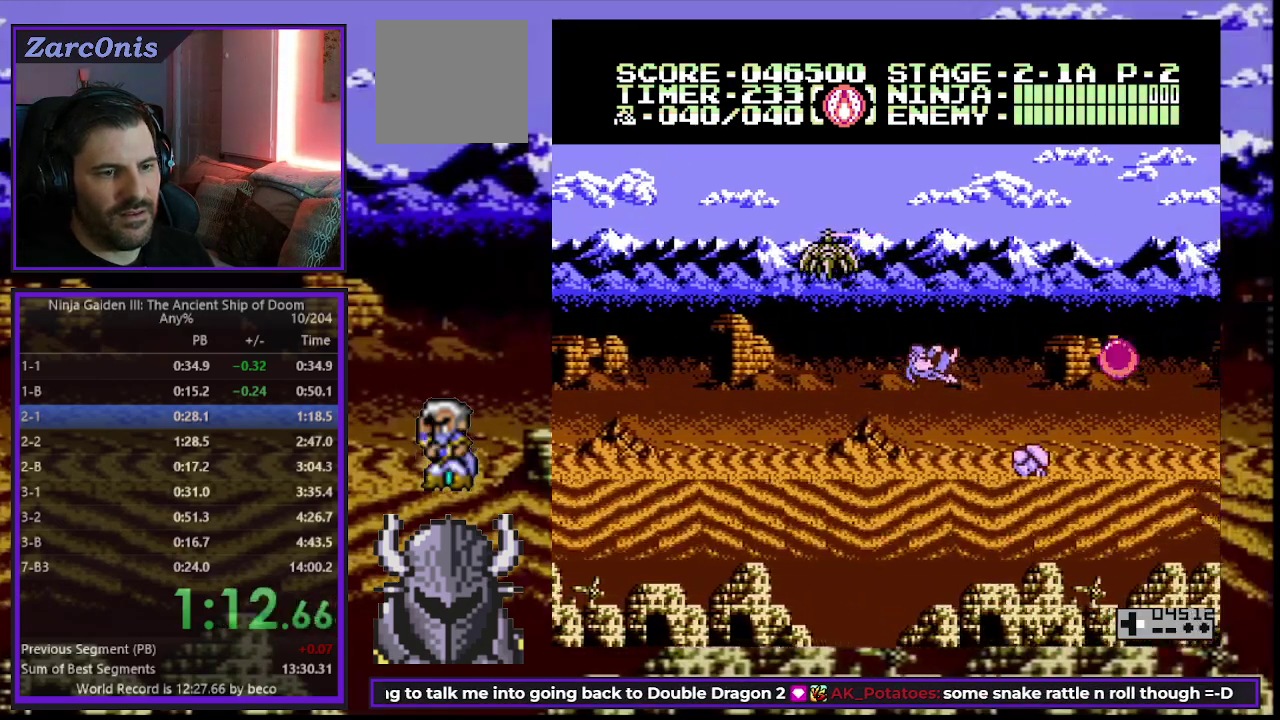
{"buttons": ["A", "DPAD_RIGHT"], "events": [[450, "A", "down"]]}
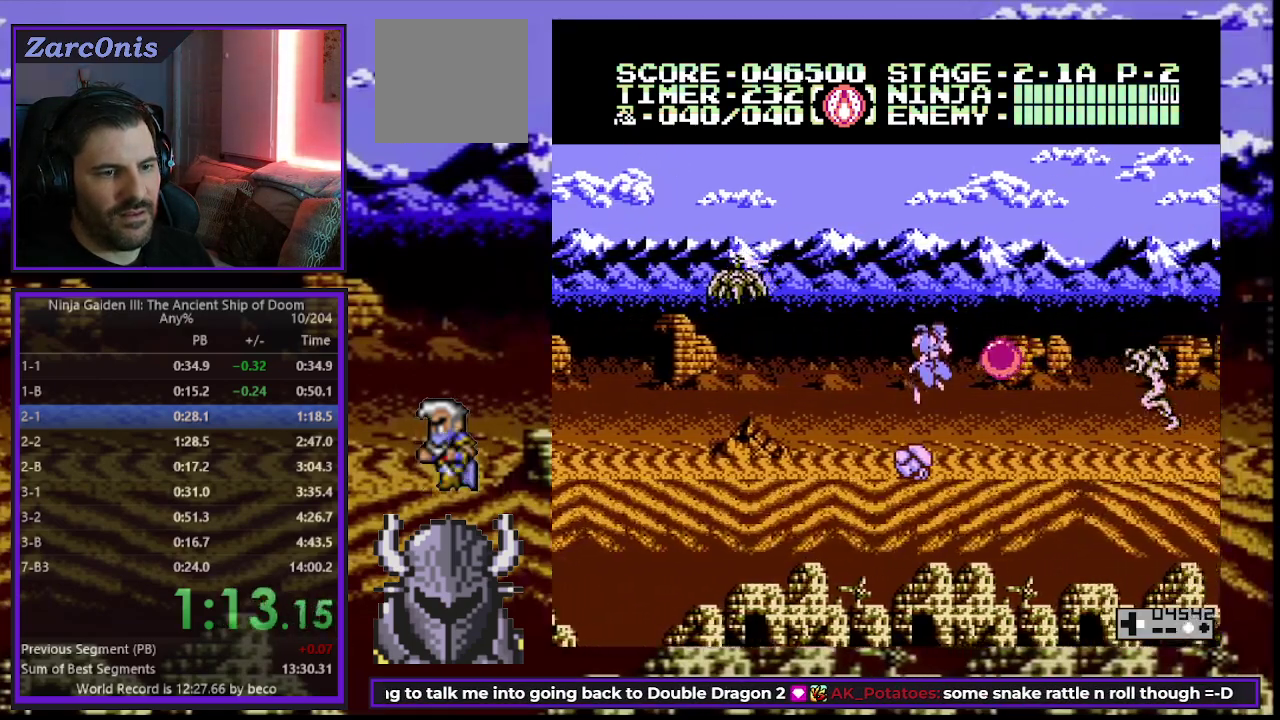
{"buttons": ["DPAD_RIGHT"], "events": [[67, "A", "up"], [233, "B", "down"], [333, "DPAD_UP", "down"], [350, "B", "up"], [367, "DPAD_RIGHT", "up"], [400, "A", "down"], [483, "A", "up"], [483, "DPAD_RIGHT", "down"], [500, "DPAD_UP", "up"]]}
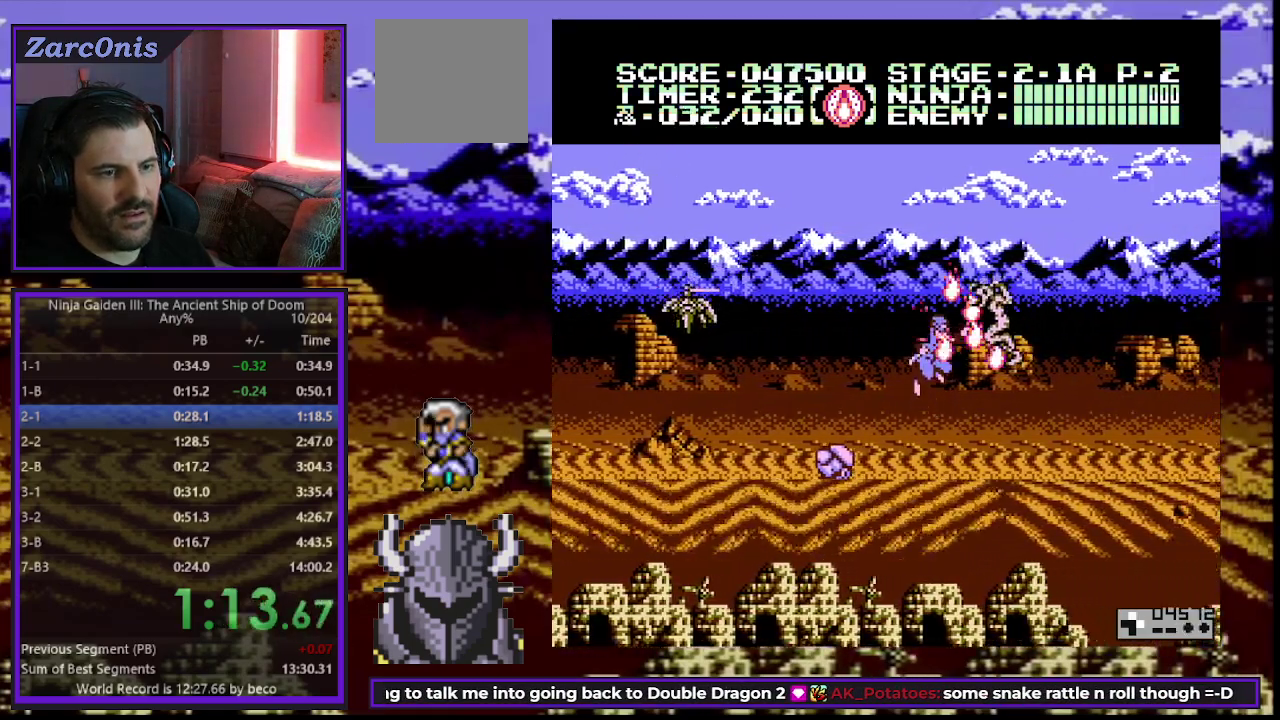
{"buttons": ["DPAD_RIGHT"], "events": []}
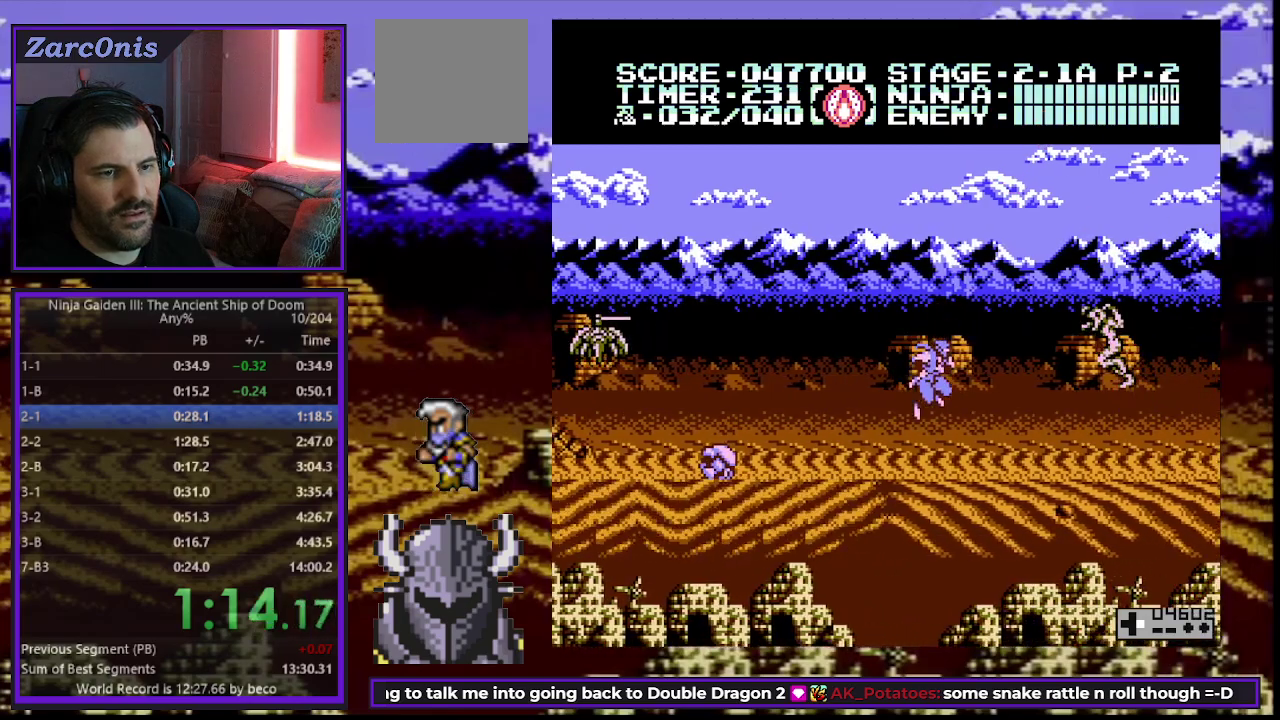
{"buttons": ["DPAD_RIGHT"], "events": [[150, "B", "down"], [200, "DPAD_UP", "down"], [217, "B", "up"], [233, "DPAD_RIGHT", "up"], [300, "A", "down"], [317, "DPAD_RIGHT", "down"], [367, "A", "up"], [383, "DPAD_UP", "up"]]}
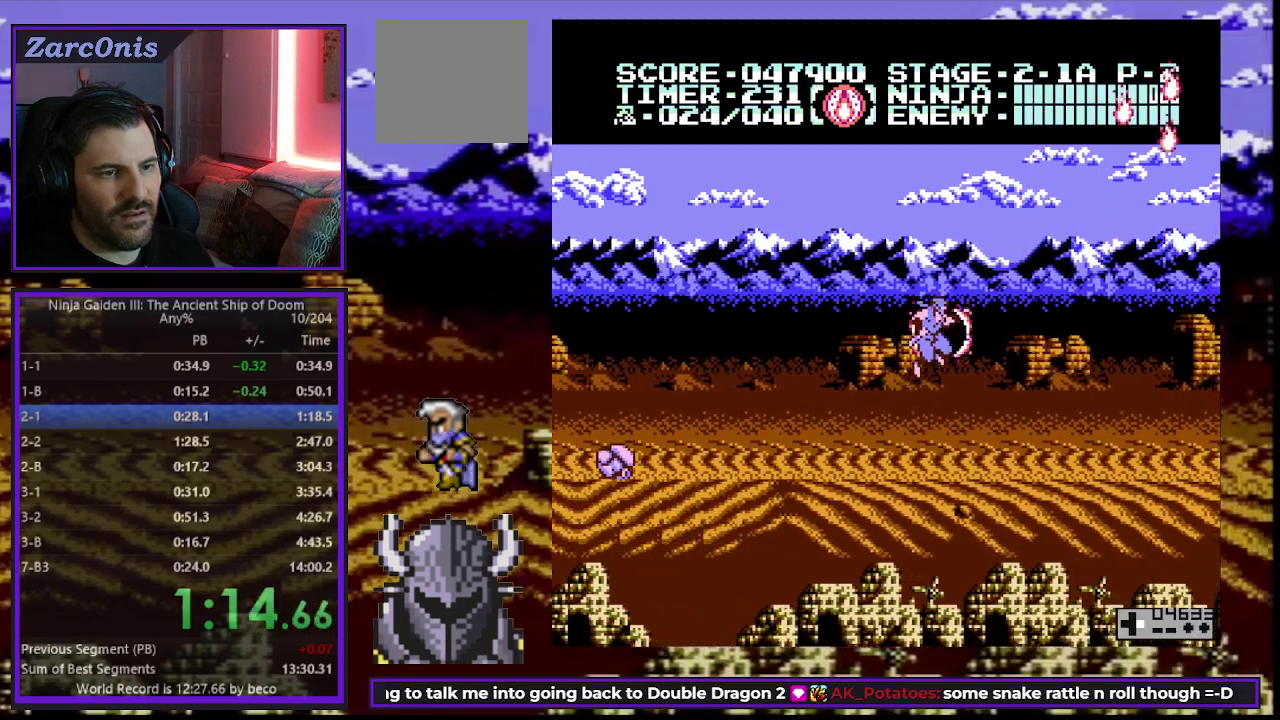
{"buttons": ["DPAD_RIGHT"], "events": []}
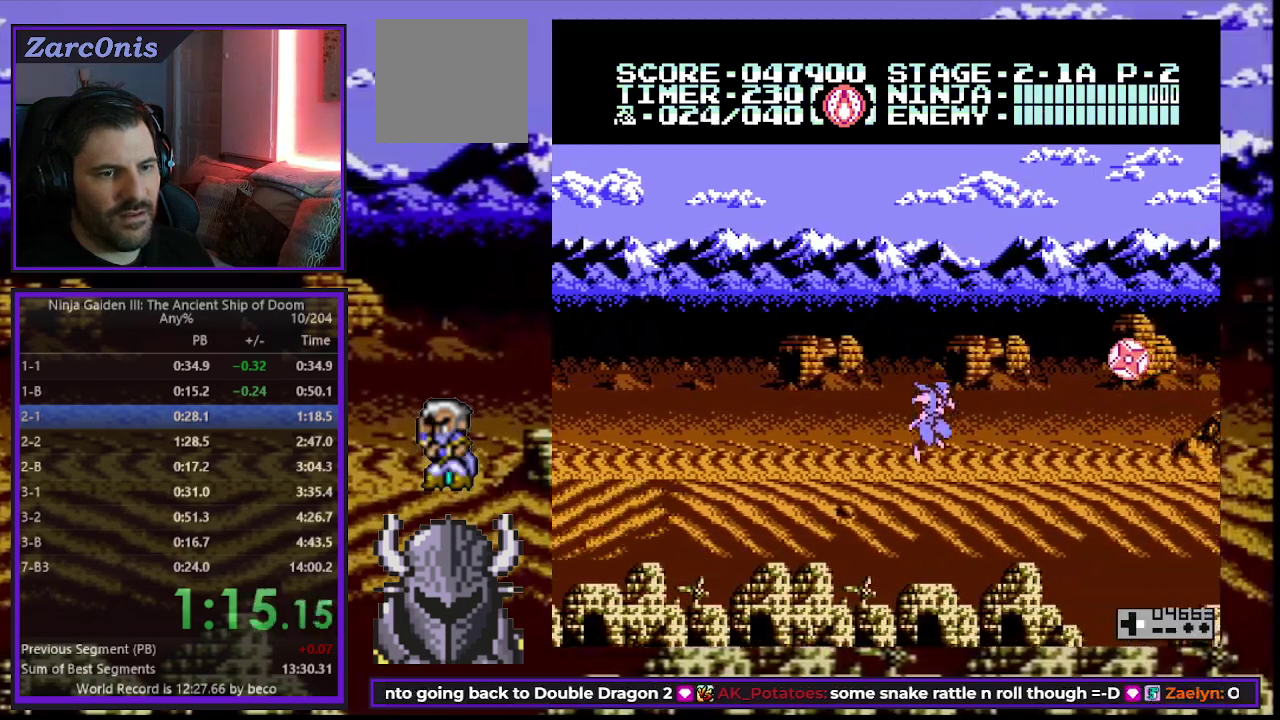
{"buttons": ["DPAD_RIGHT"], "events": []}
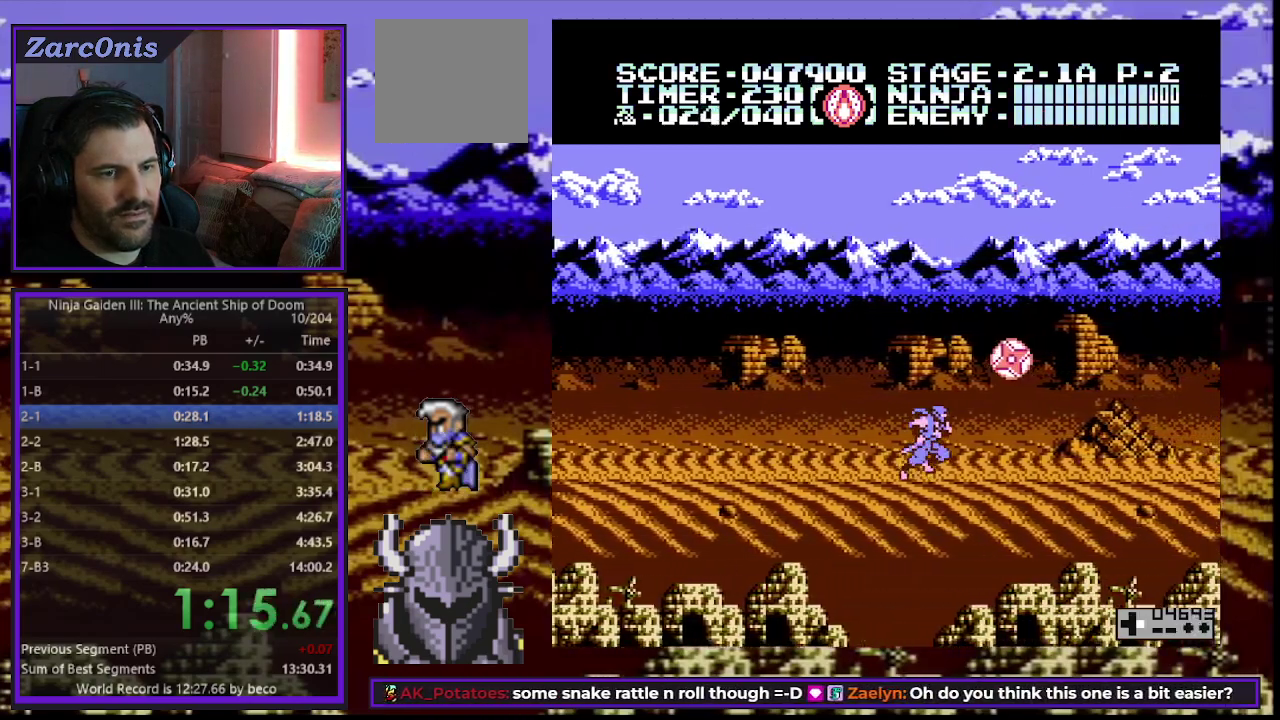
{"buttons": ["B", "DPAD_RIGHT"], "events": [[433, "B", "down"]]}
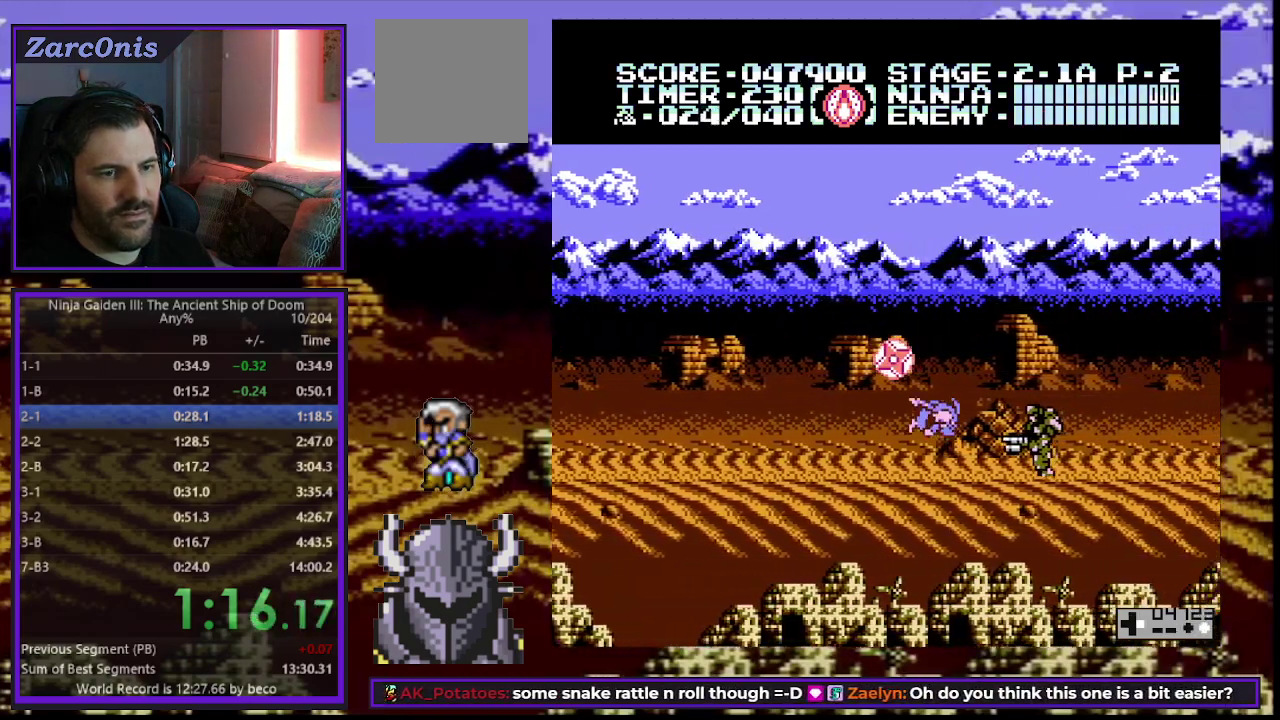
{"buttons": ["DPAD_RIGHT"], "events": [[50, "B", "up"]]}
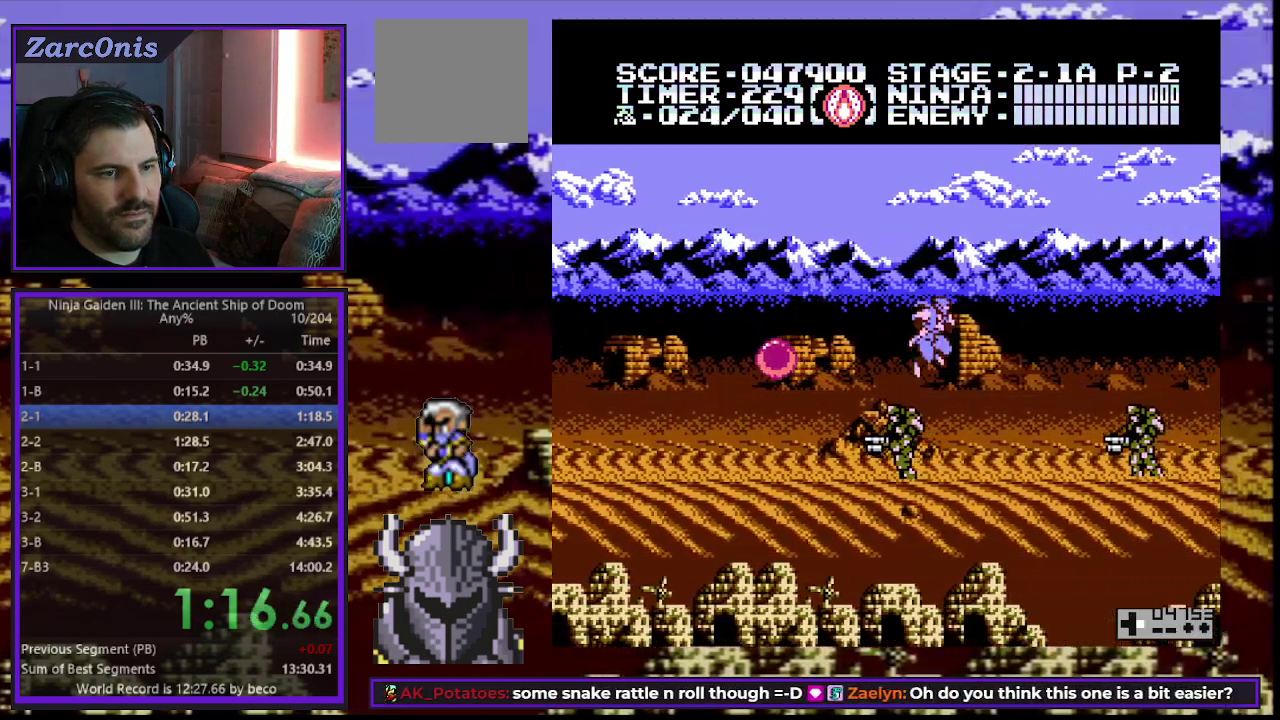
{"buttons": ["B", "DPAD_RIGHT"], "events": [[367, "B", "down"]]}
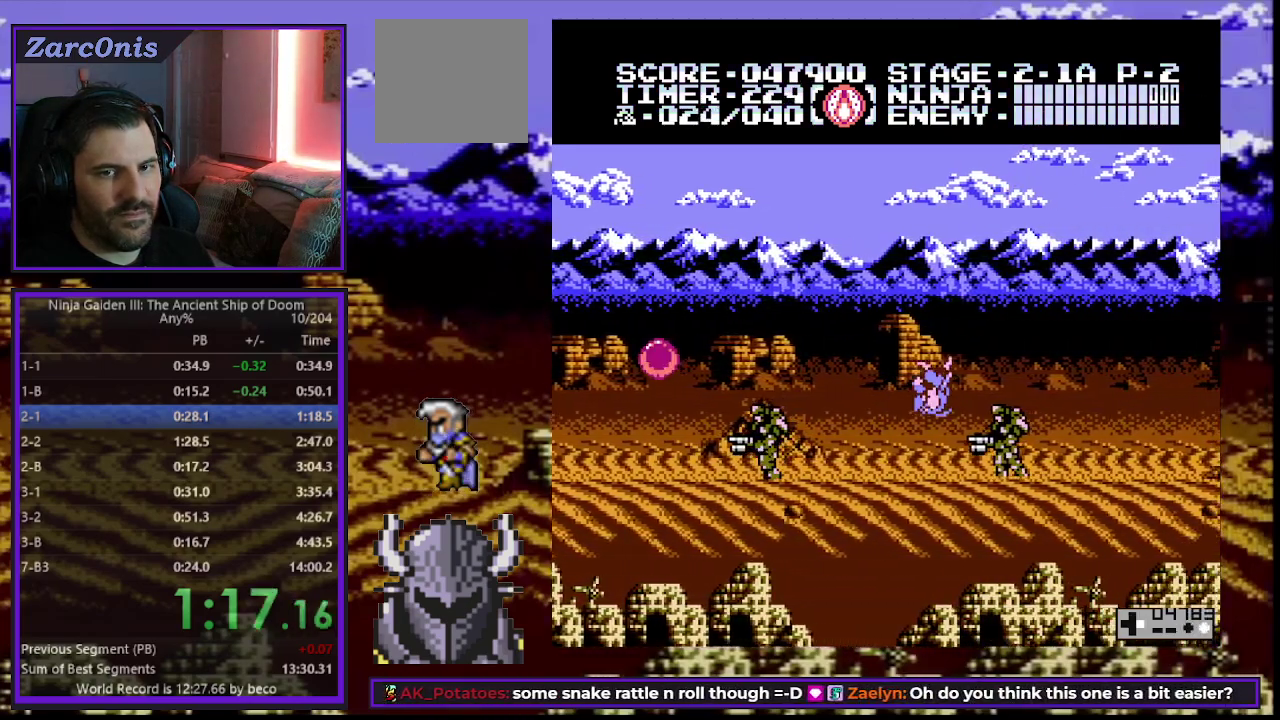
{"buttons": ["DPAD_RIGHT"], "events": [[17, "B", "up"]]}
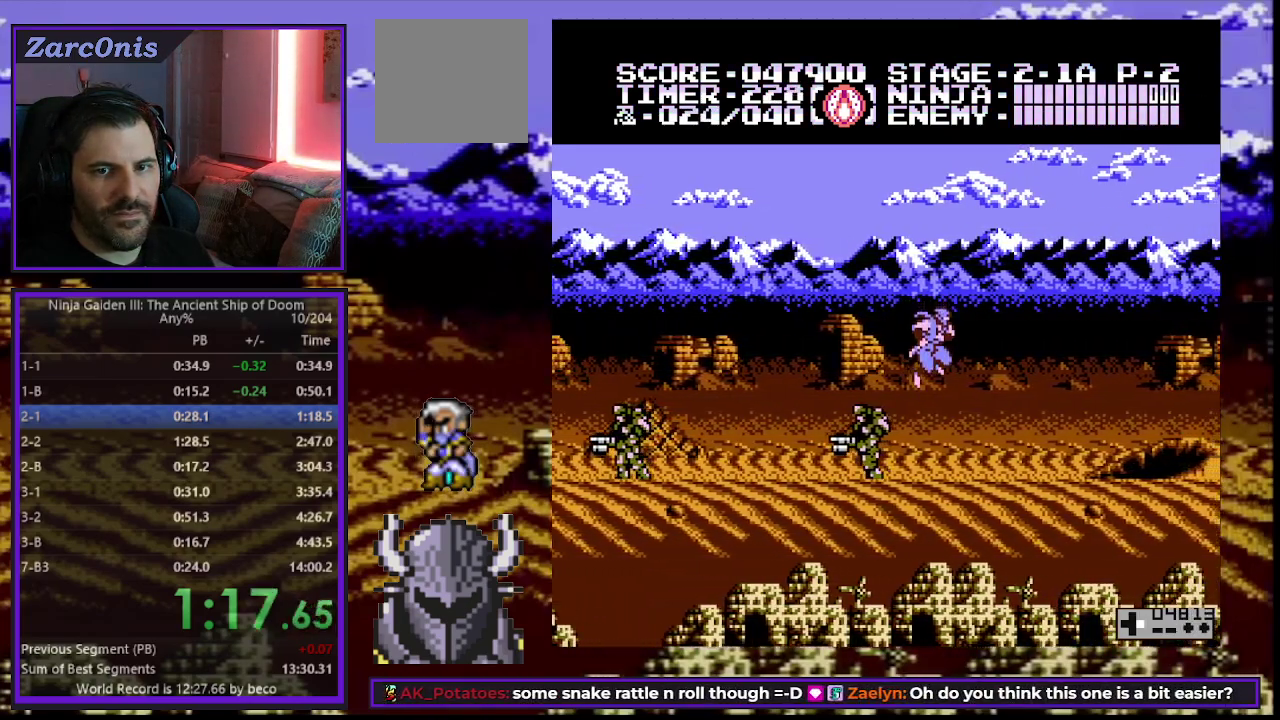
{"buttons": ["DPAD_UP", "DPAD_RIGHT"]}
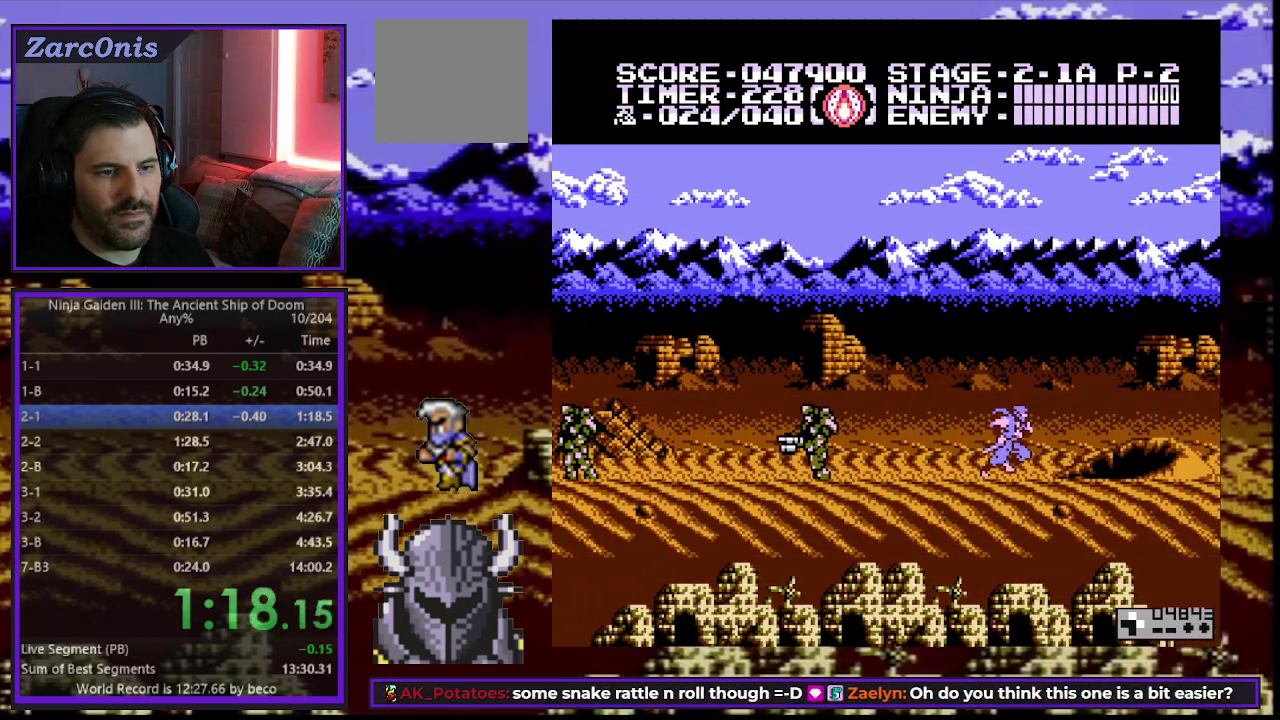
{"buttons": ["DPAD_RIGHT"]}
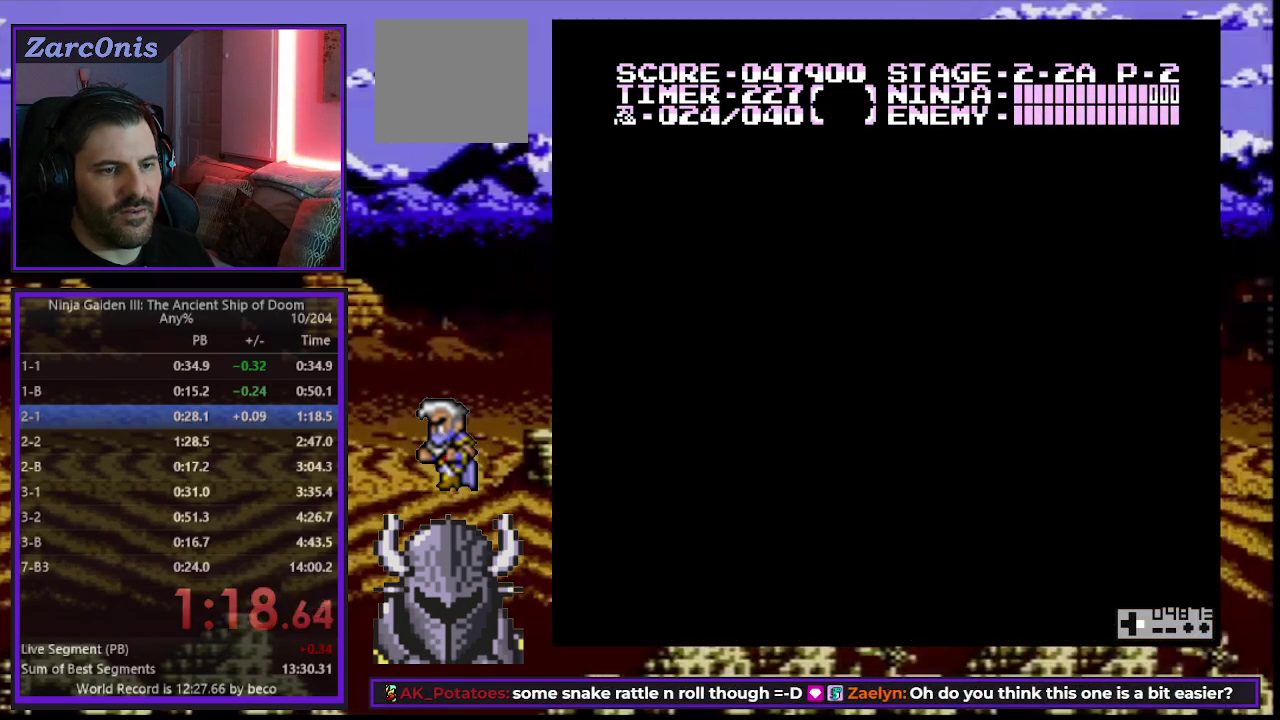
{"buttons": ["DPAD_RIGHT"], "events": [[50, "R2", "down"], [150, "R2", "up"]]}
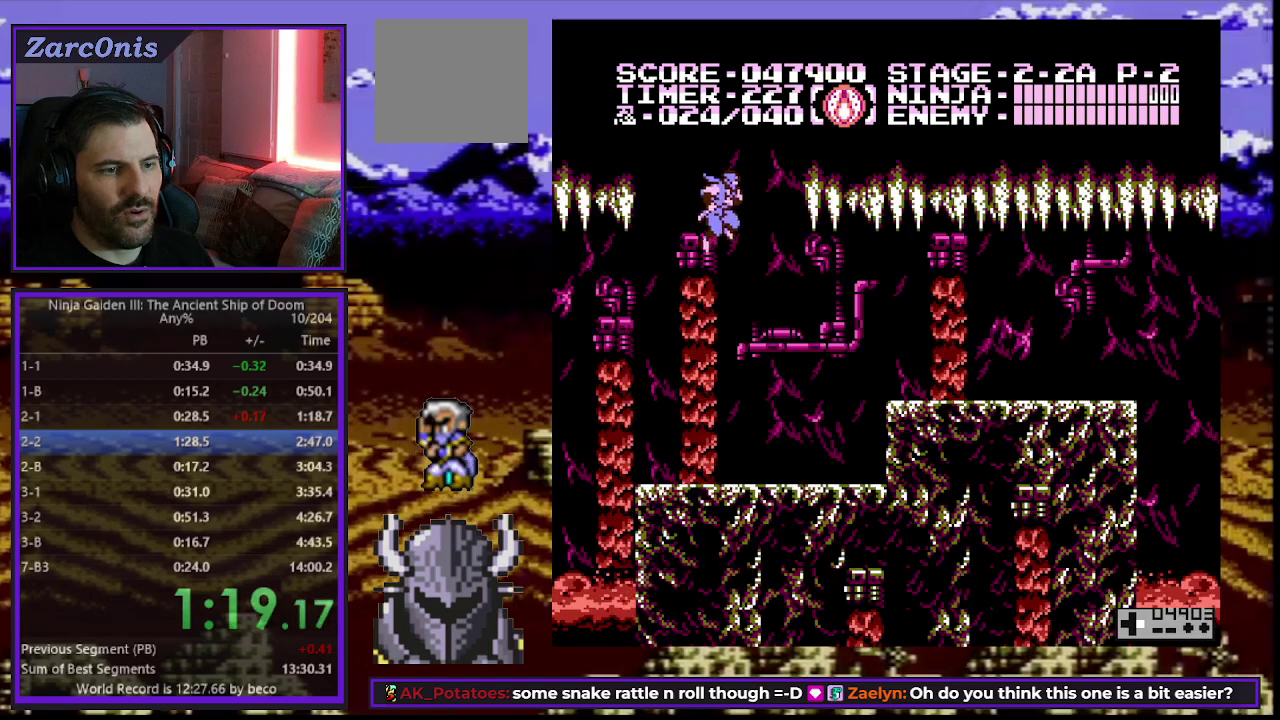
{"buttons": ["DPAD_RIGHT"], "events": []}
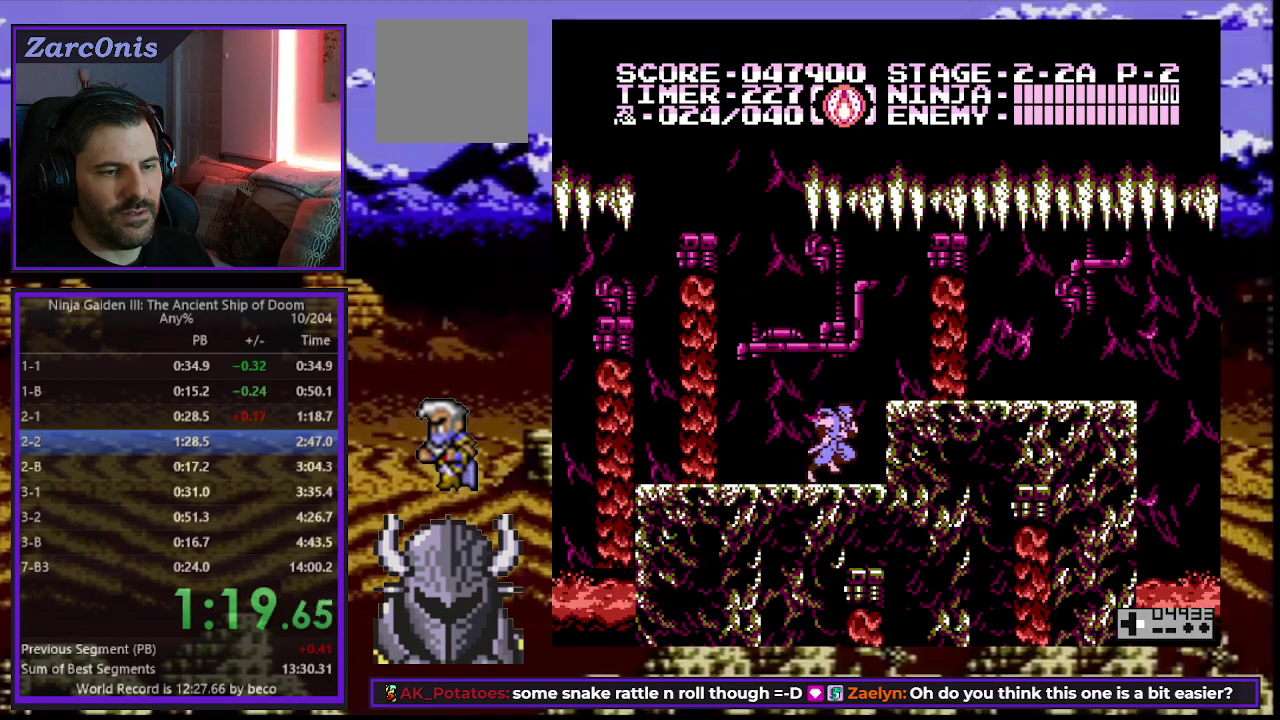
{"buttons": ["DPAD_RIGHT"], "events": [[50, "B", "down"], [183, "B", "up"]]}
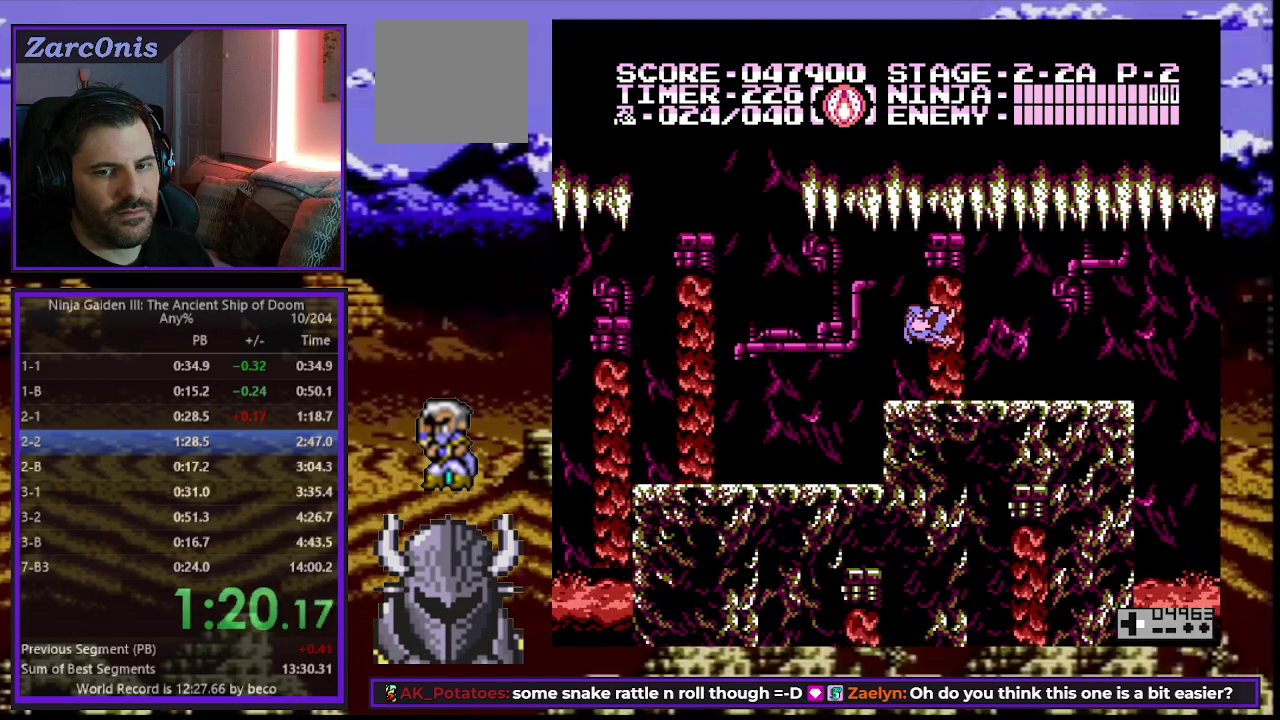
{"buttons": ["DPAD_RIGHT"], "events": []}
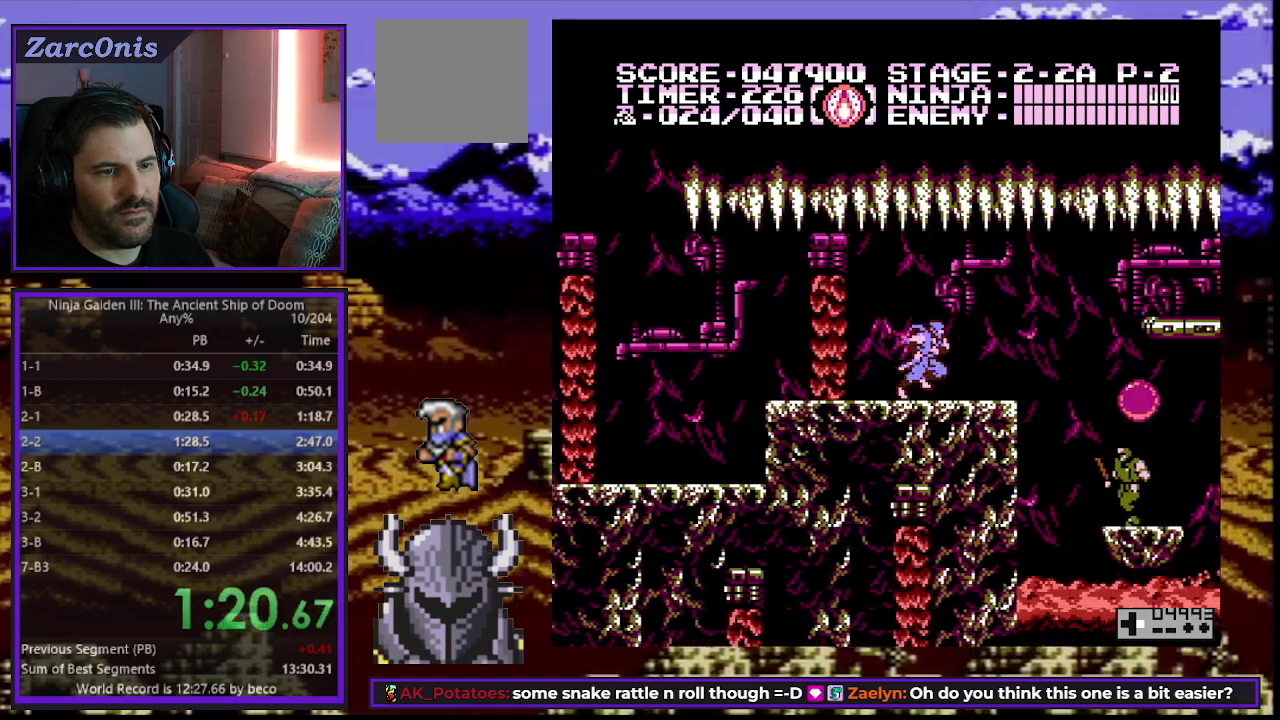
{"buttons": ["B", "DPAD_RIGHT"], "events": [[383, "B", "down"]]}
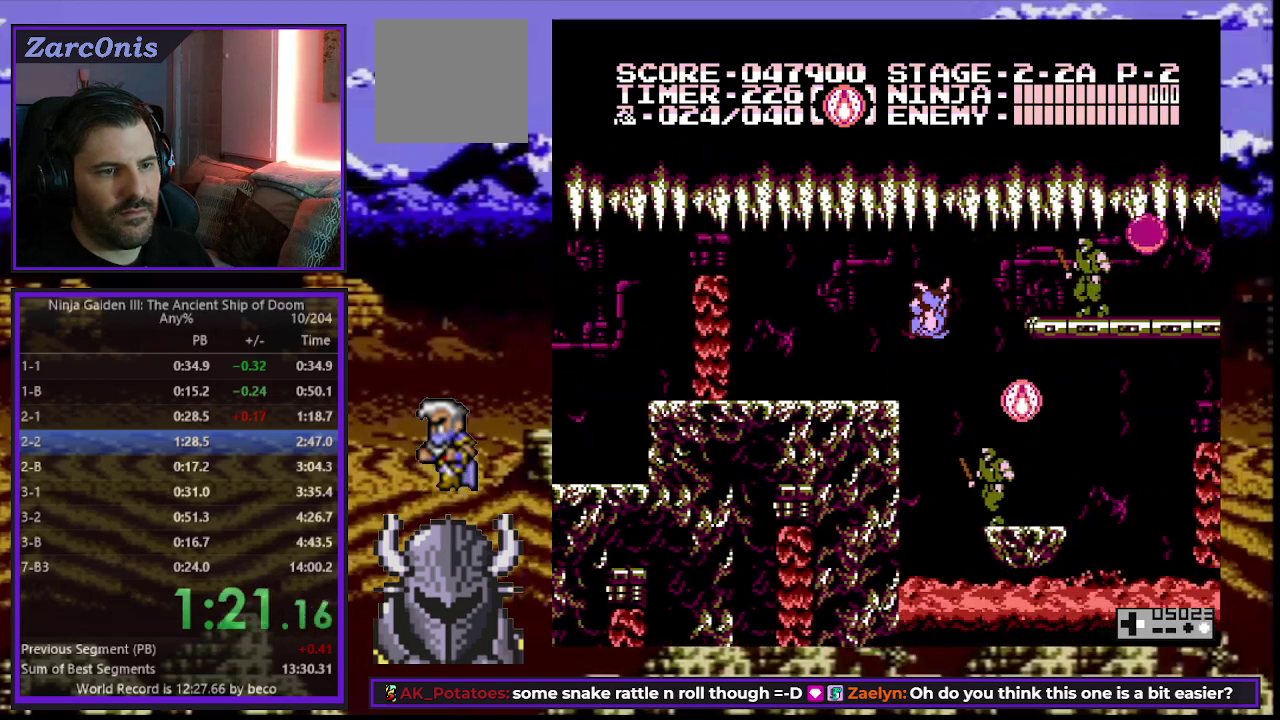
{"buttons": ["DPAD_RIGHT"], "events": [[150, "B", "up"]]}
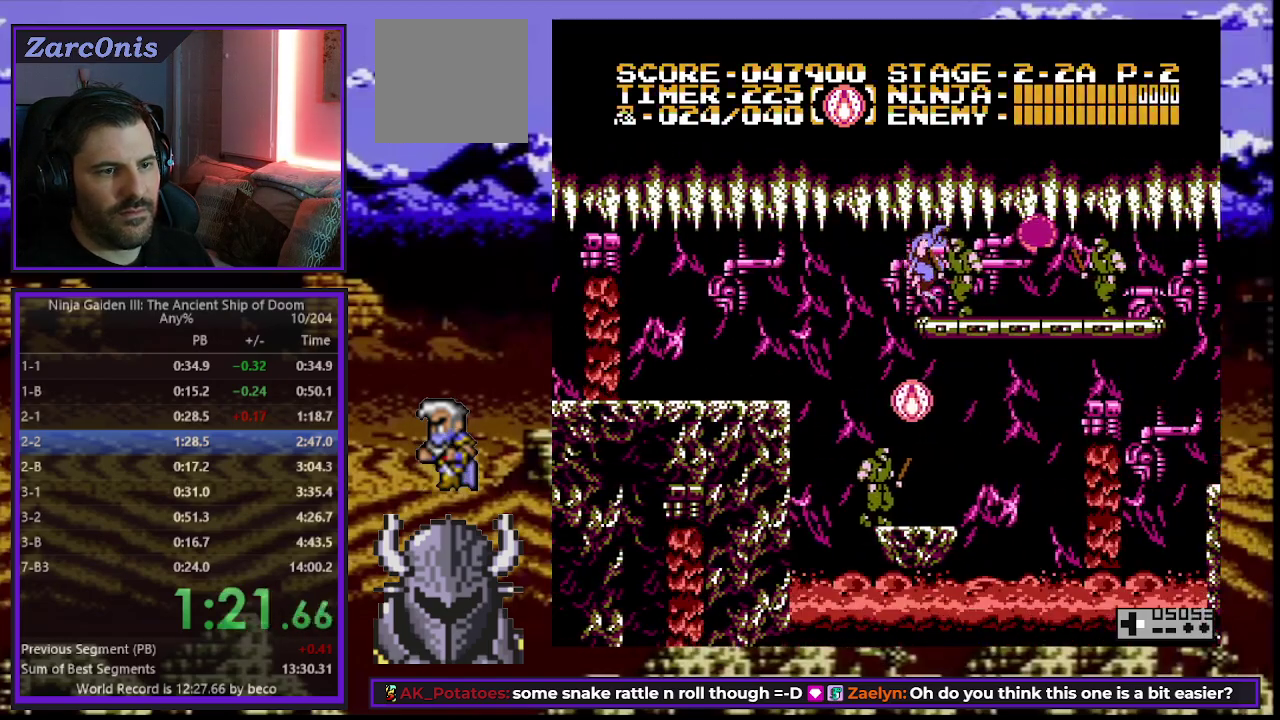
{"buttons": ["DPAD_RIGHT"], "events": []}
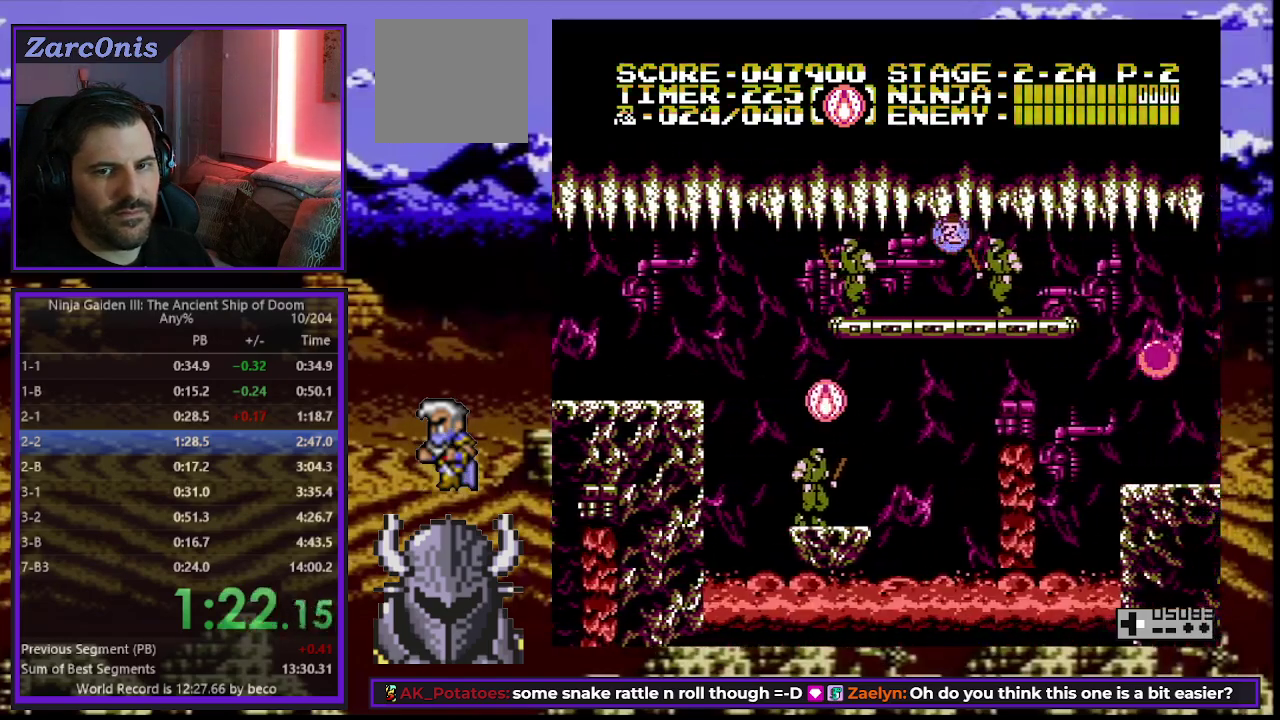
{"buttons": ["DPAD_RIGHT"], "events": []}